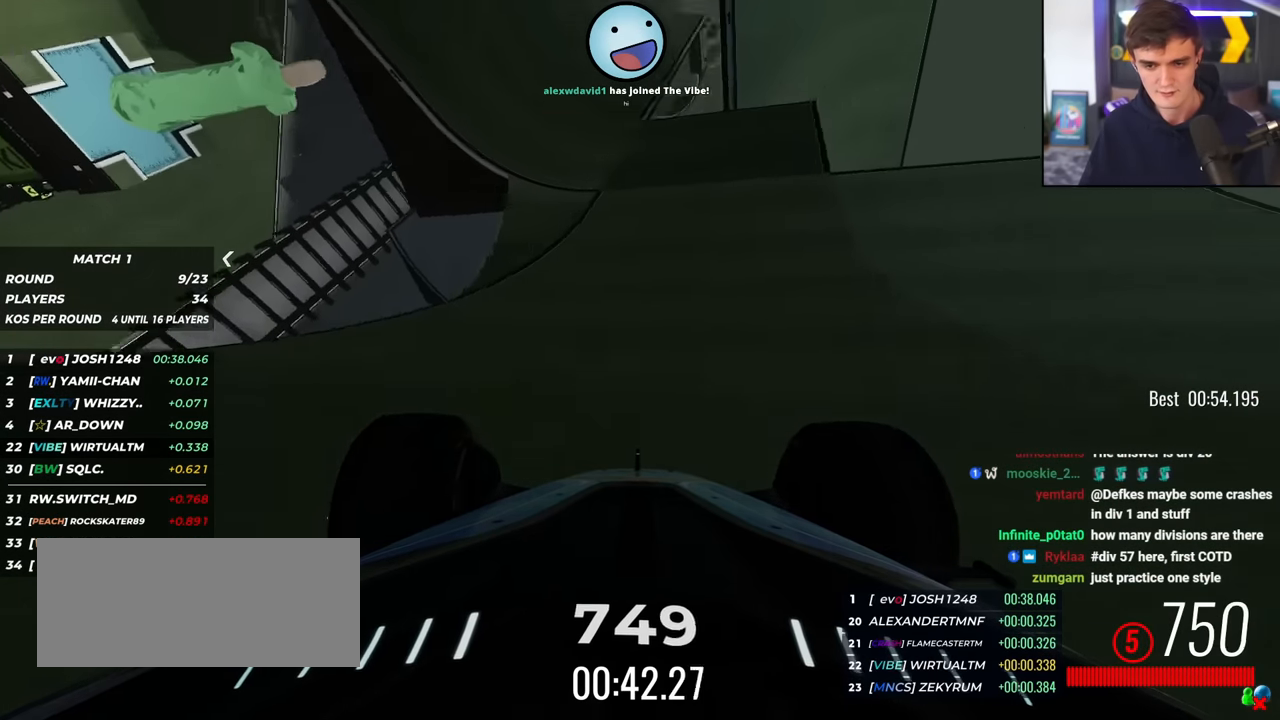
Gameplay with keyboard; each line is a JSON object with the keys held at the frame after it. "events" lists presses ("down") and releases ("up") of "brake", "down", "left", "right" and "up" between this image and that frame as [ms after this image, input, new state], when the widget could be followed in between. No other keys are recorded. Mouse input is not recorded. Key names are as the overlay labels them; some are game actions (e.g. jump) rather than physical keys.
{"keys": ["up"], "events": [[100, "left", "up"], [200, "left", "down"], [334, "left", "up"]]}
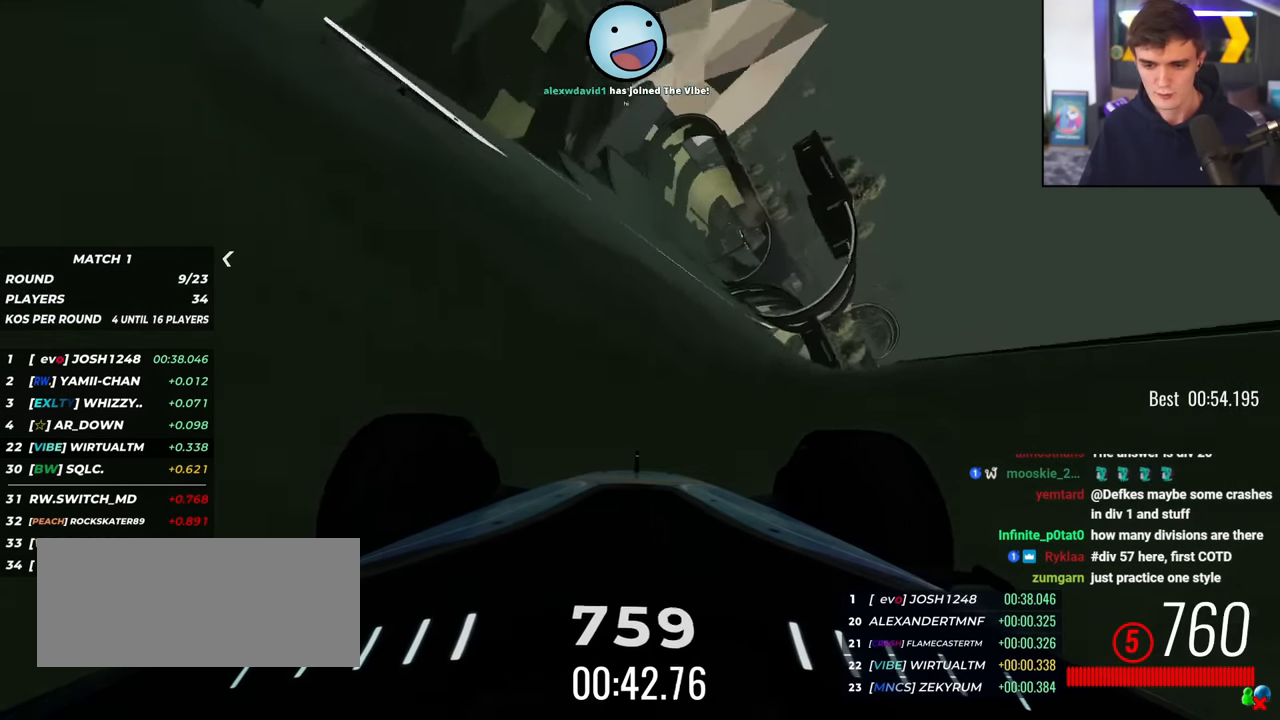
{"keys": ["up"], "events": [[84, "left", "down"], [167, "left", "up"], [301, "left", "down"], [401, "left", "up"]]}
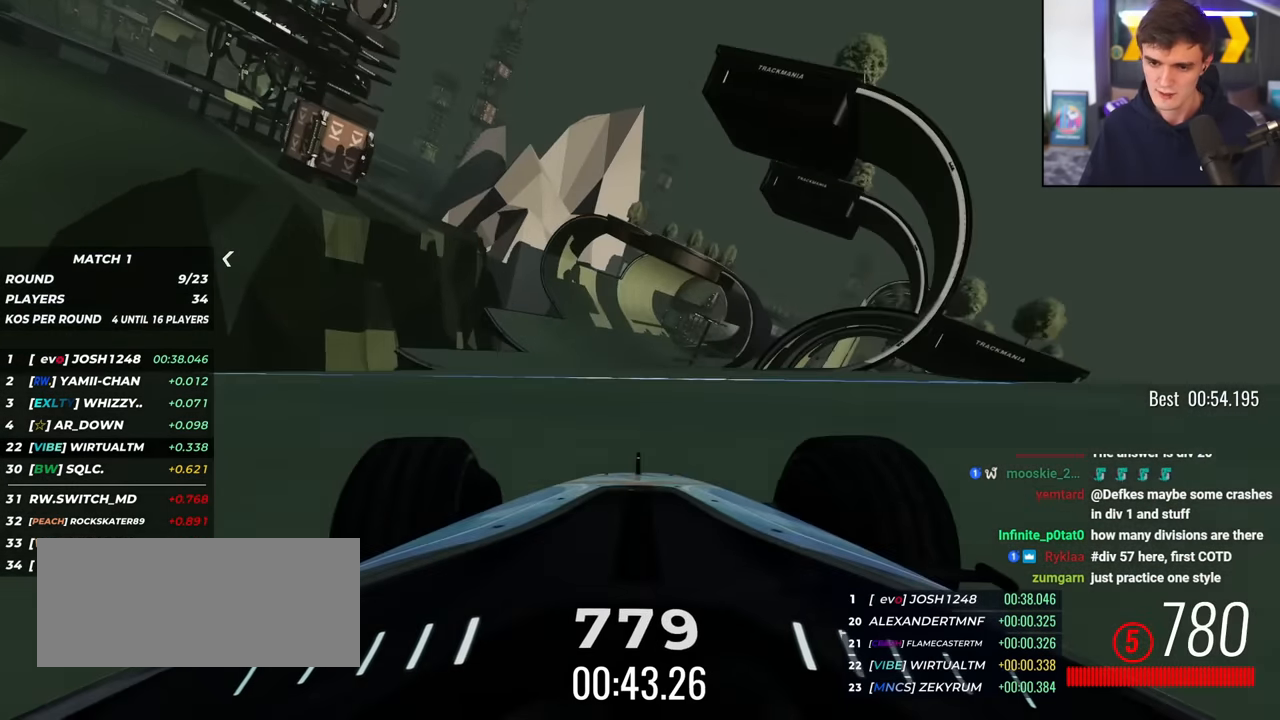
{"keys": ["up"], "events": [[334, "left", "down"], [417, "left", "up"]]}
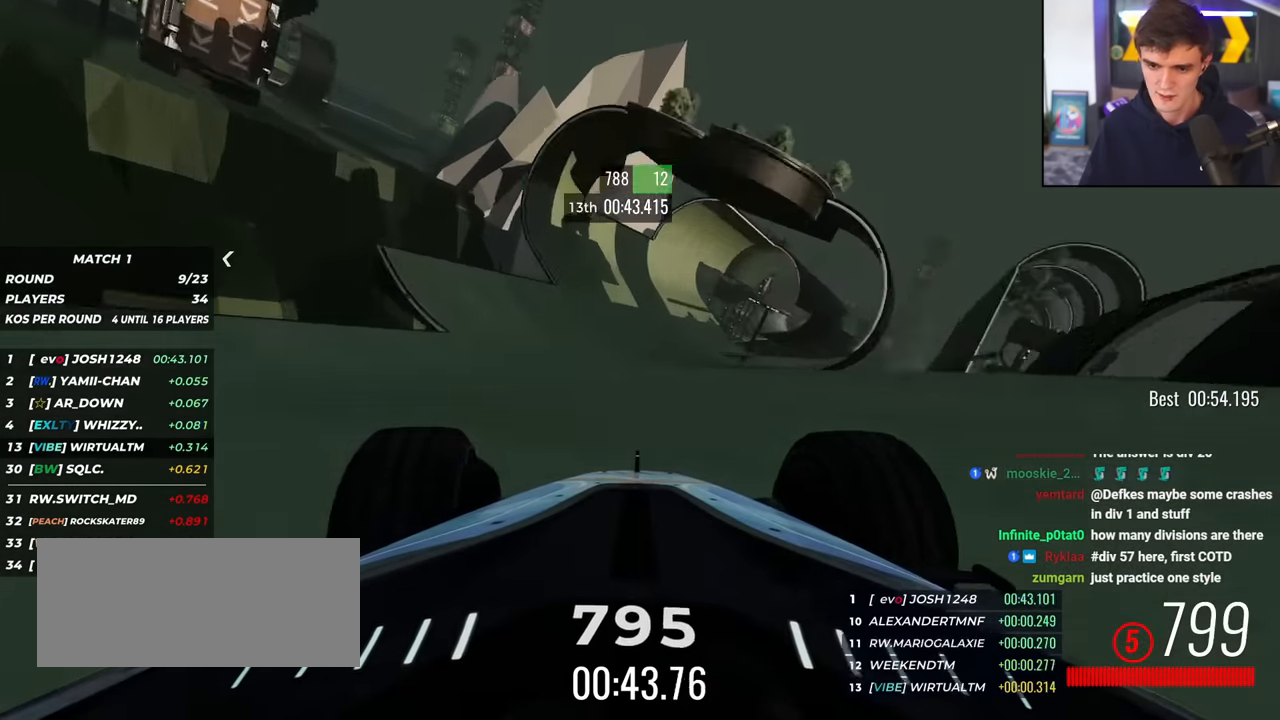
{"keys": ["up"], "events": []}
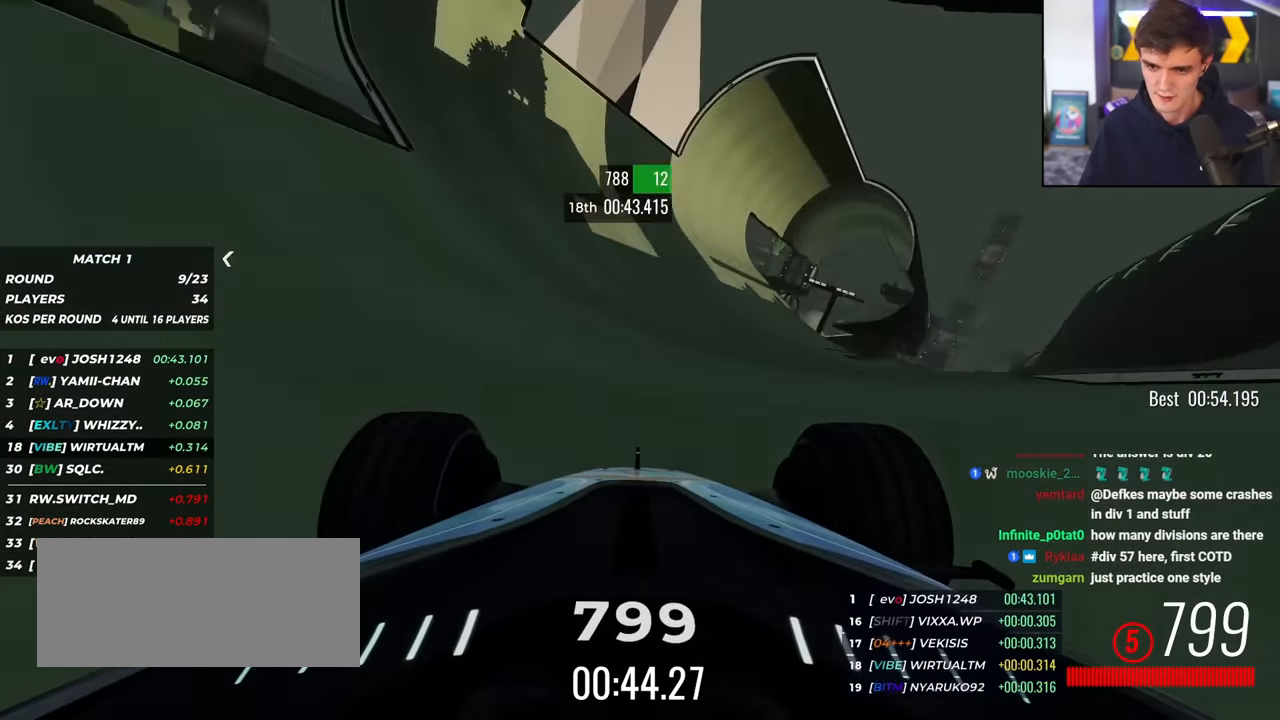
{"keys": ["right", "up"], "events": [[67, "right", "down"], [167, "right", "up"], [267, "left", "down"], [400, "left", "up"], [500, "right", "down"]]}
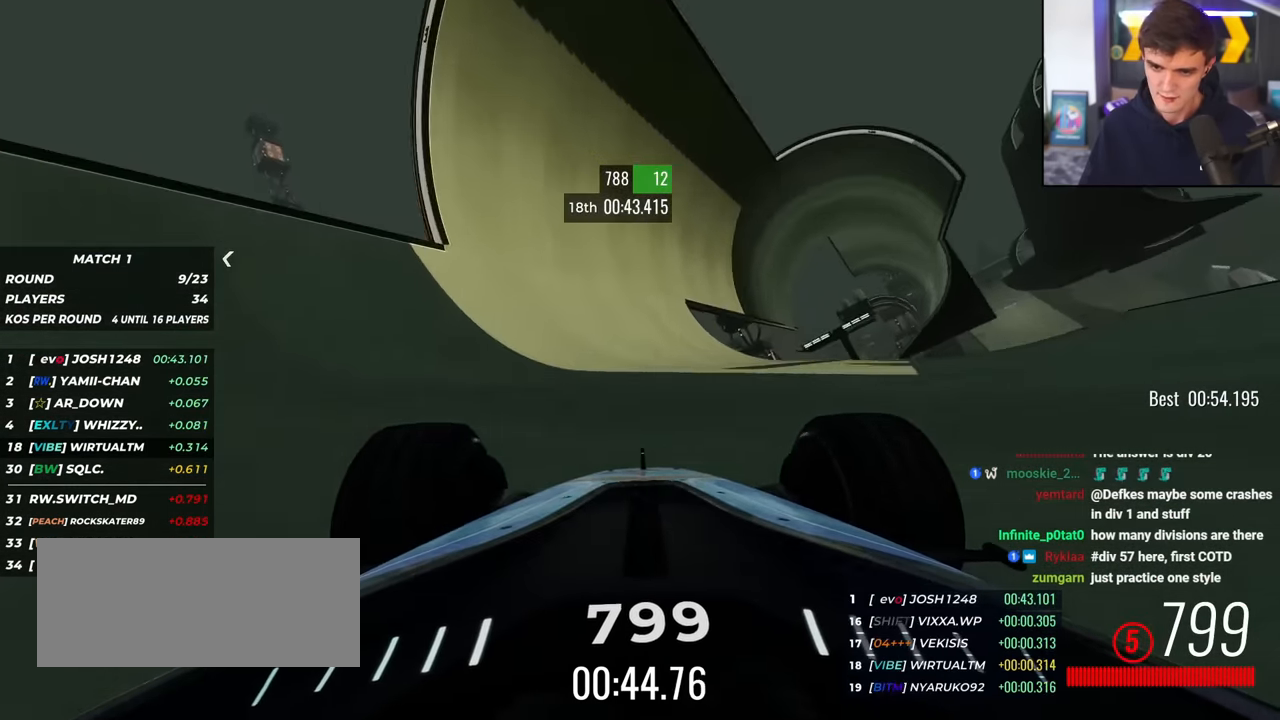
{"keys": ["left", "up"], "events": [[101, "right", "up"], [184, "left", "down"], [284, "left", "up"], [418, "left", "down"]]}
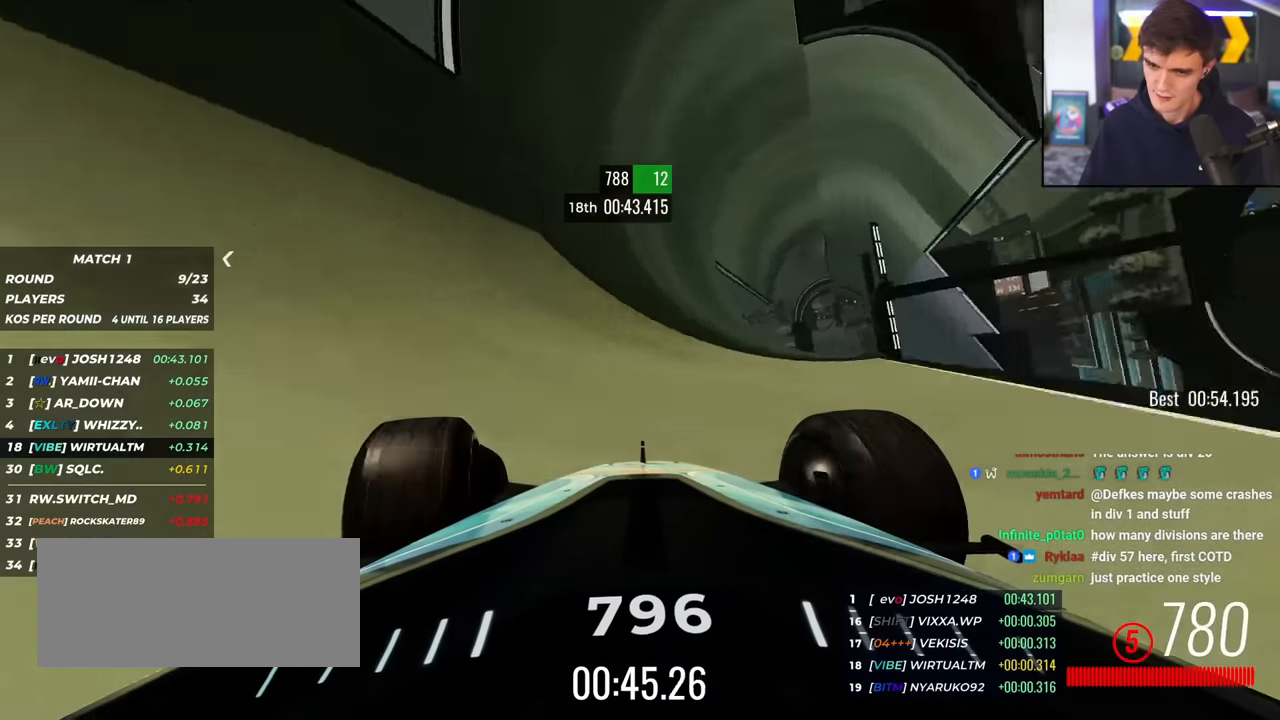
{"keys": ["left", "up"], "events": [[67, "left", "up"], [200, "left", "down"], [300, "left", "up"], [484, "left", "down"]]}
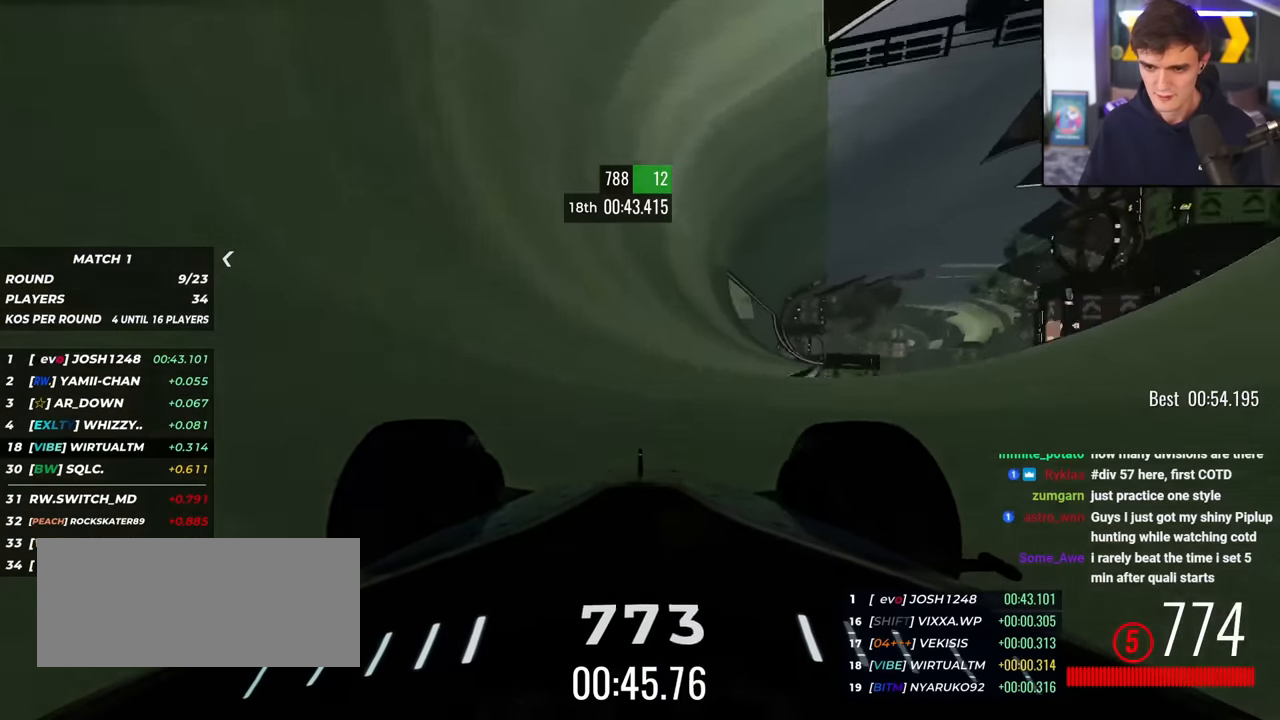
{"keys": ["up"], "events": [[116, "left", "up"], [350, "left", "down"], [500, "left", "up"]]}
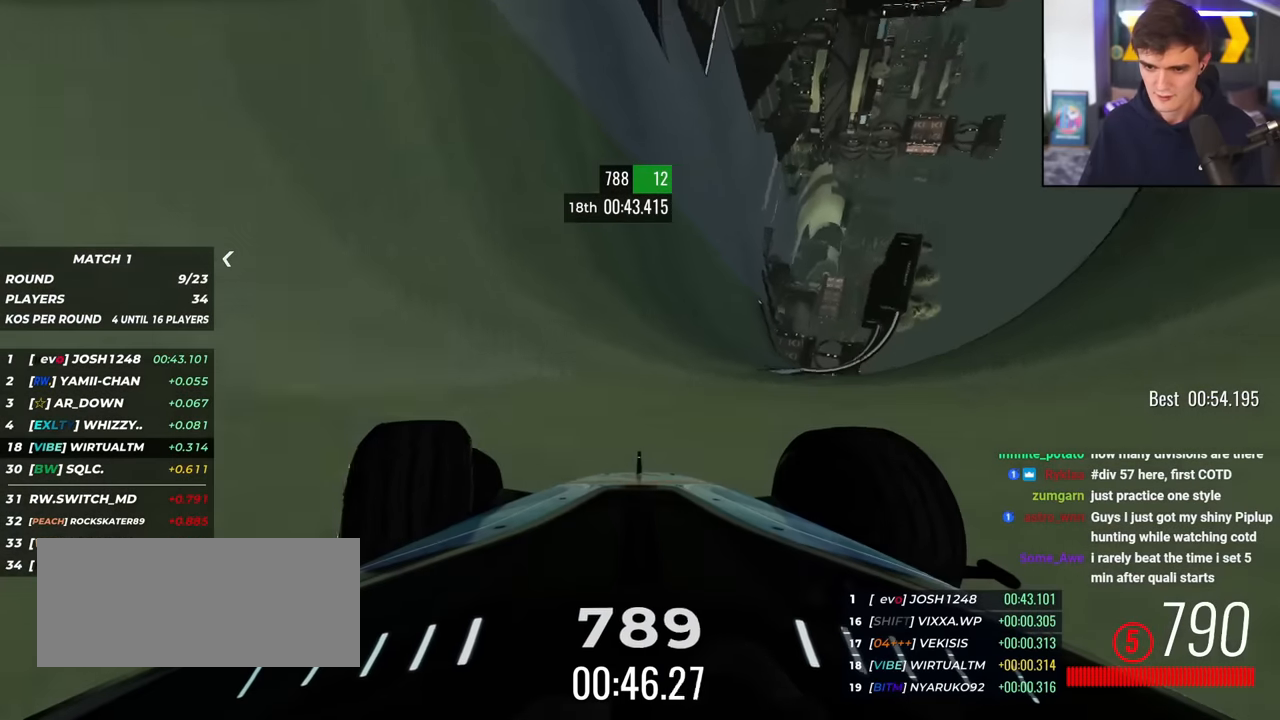
{"keys": ["left", "up"], "events": [[83, "left", "down"]]}
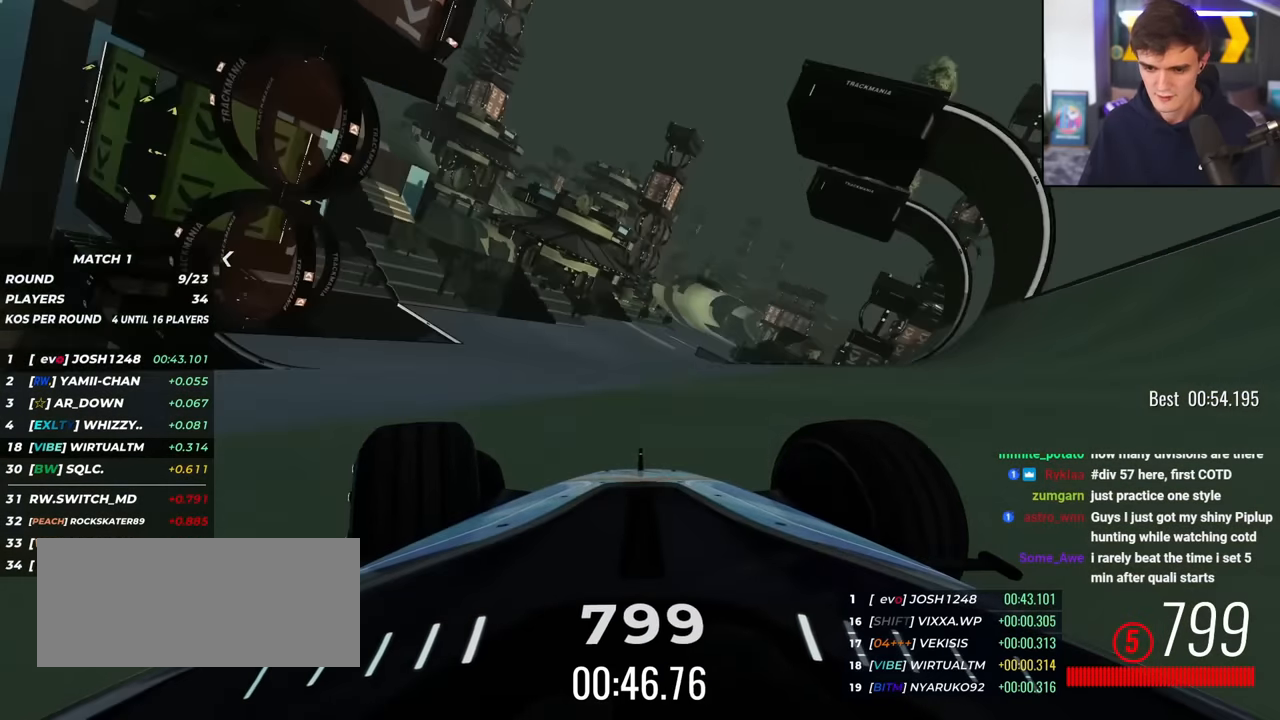
{"keys": ["up"], "events": [[50, "left", "up"], [150, "right", "down"], [433, "right", "up"]]}
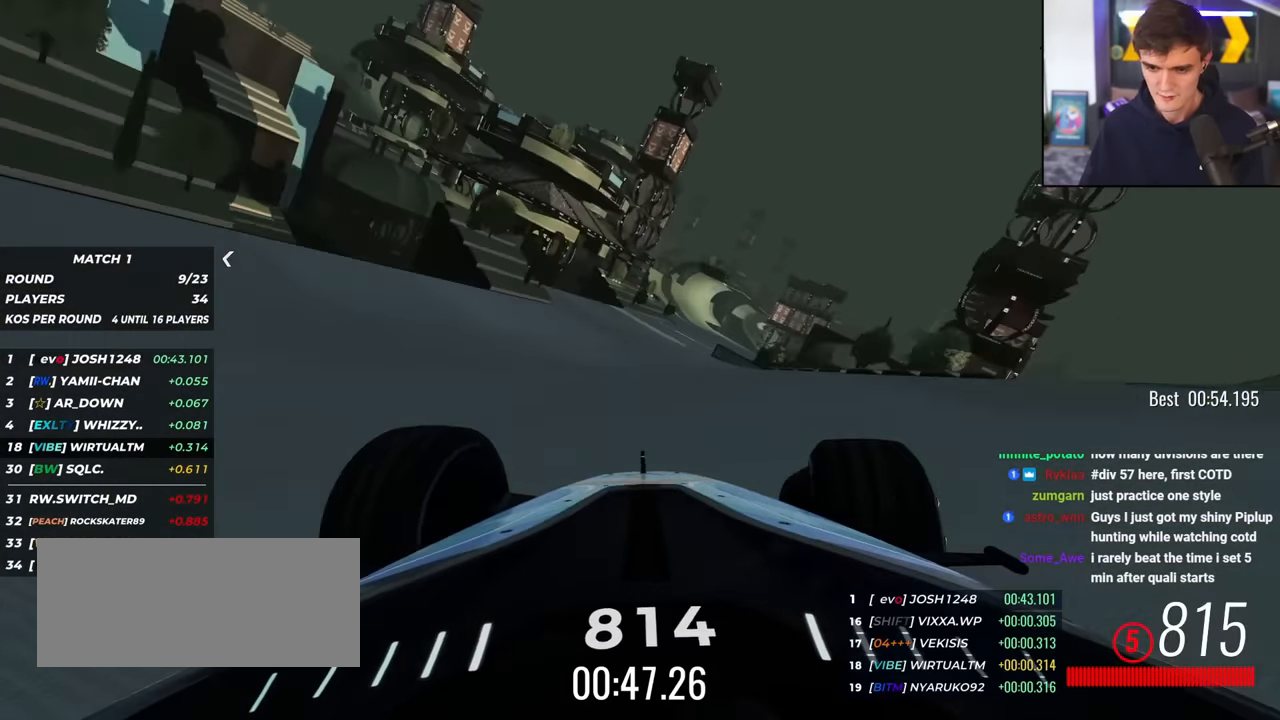
{"keys": ["up"], "events": [[167, "right", "down"], [267, "right", "up"], [400, "right", "down"], [450, "right", "up"]]}
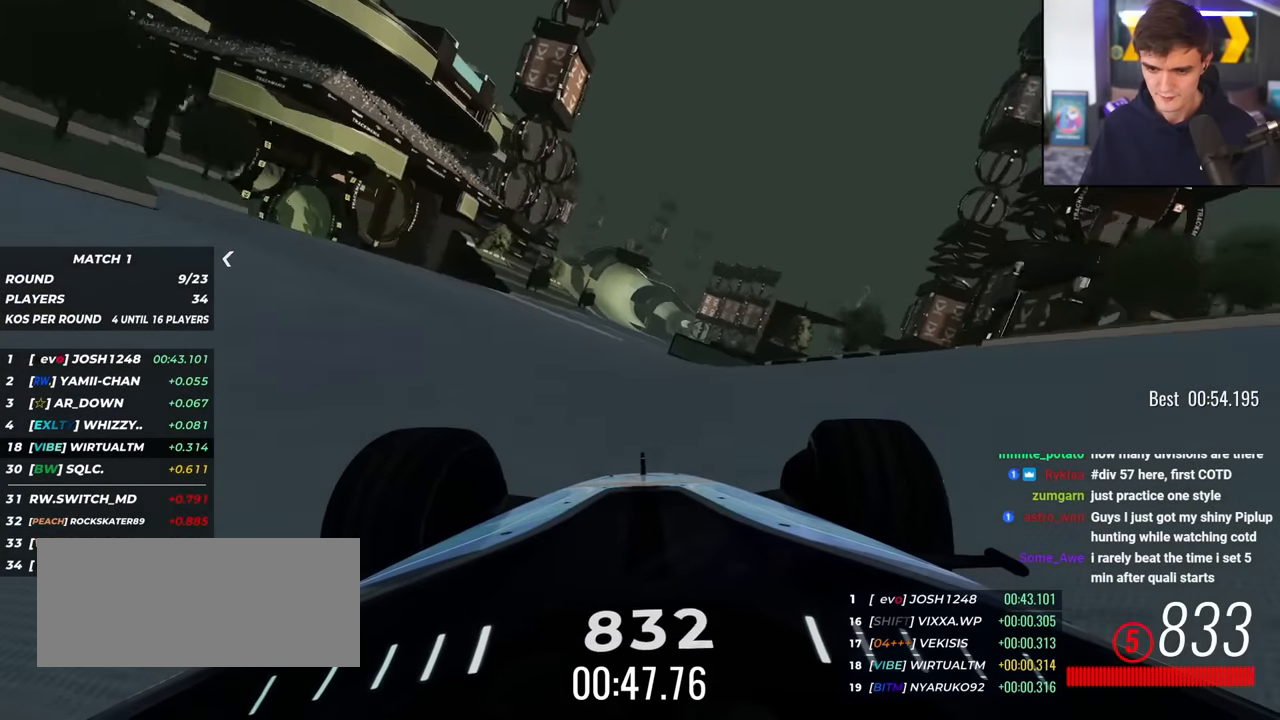
{"keys": ["left", "up"], "events": [[33, "right", "down"], [83, "right", "up"], [183, "left", "down"]]}
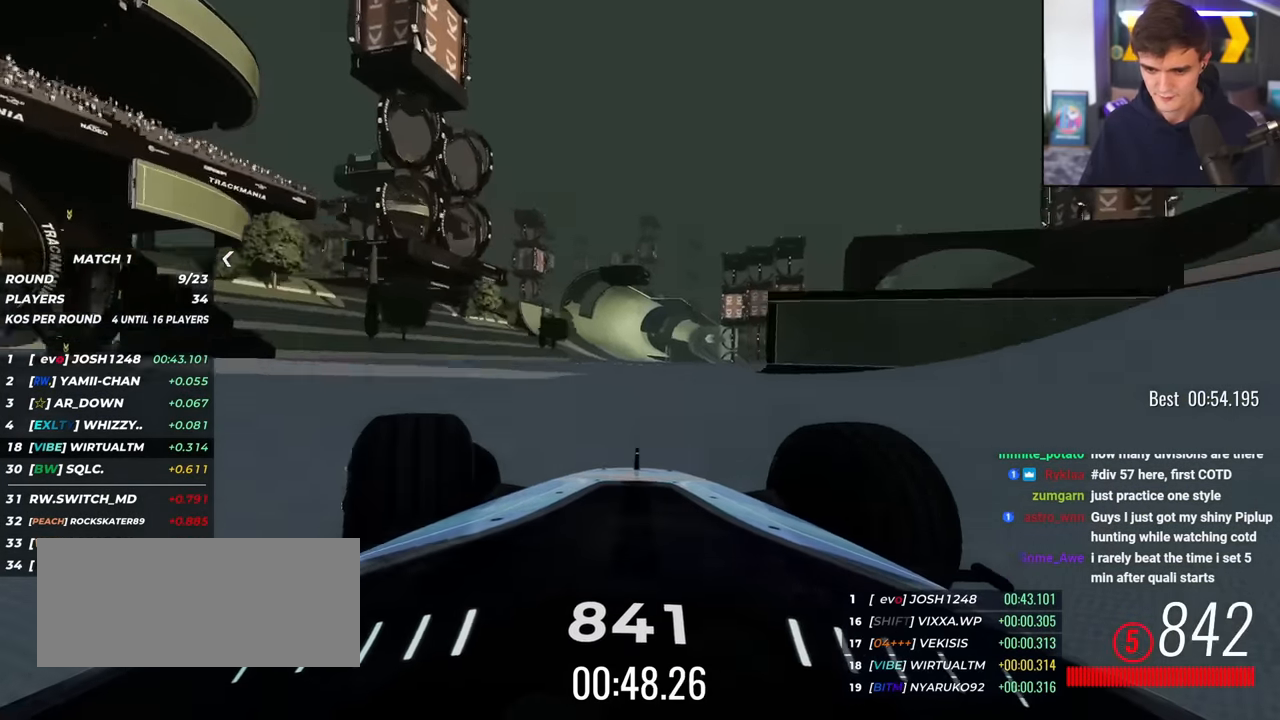
{"keys": ["up"], "events": [[50, "left", "up"], [150, "right", "down"], [484, "right", "up"]]}
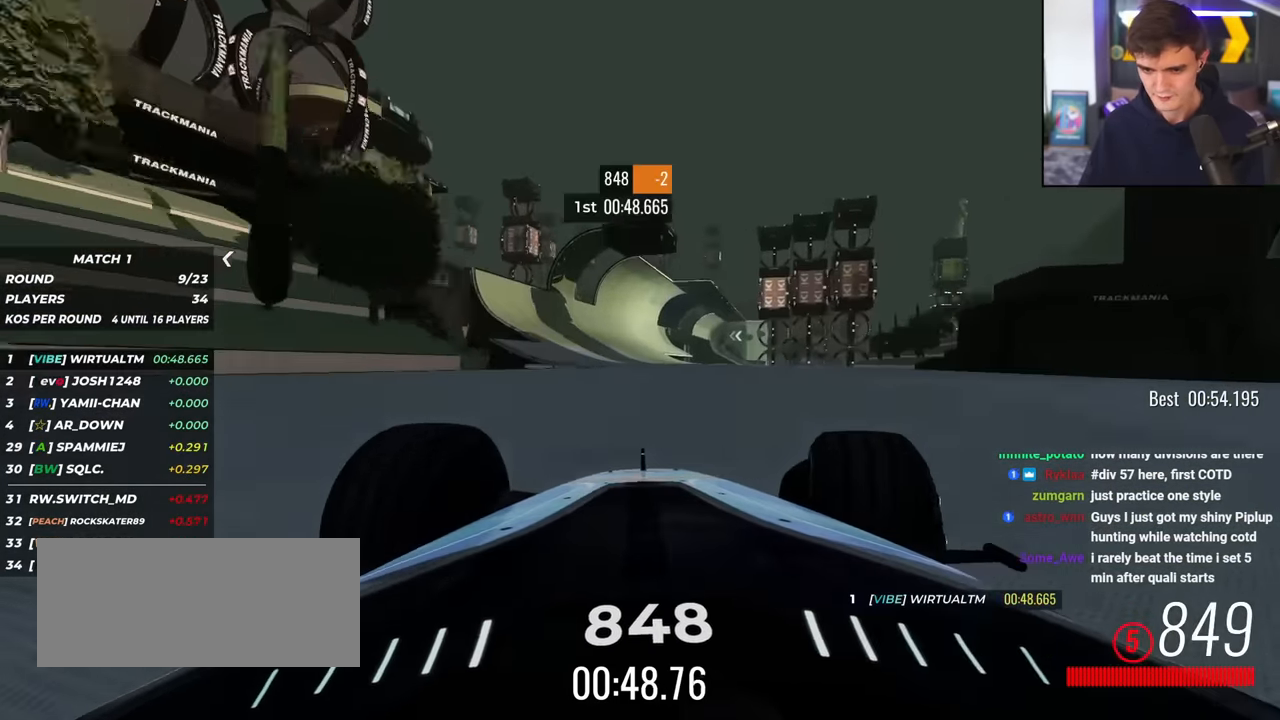
{"keys": ["up"], "events": [[116, "left", "down"], [500, "left", "up"]]}
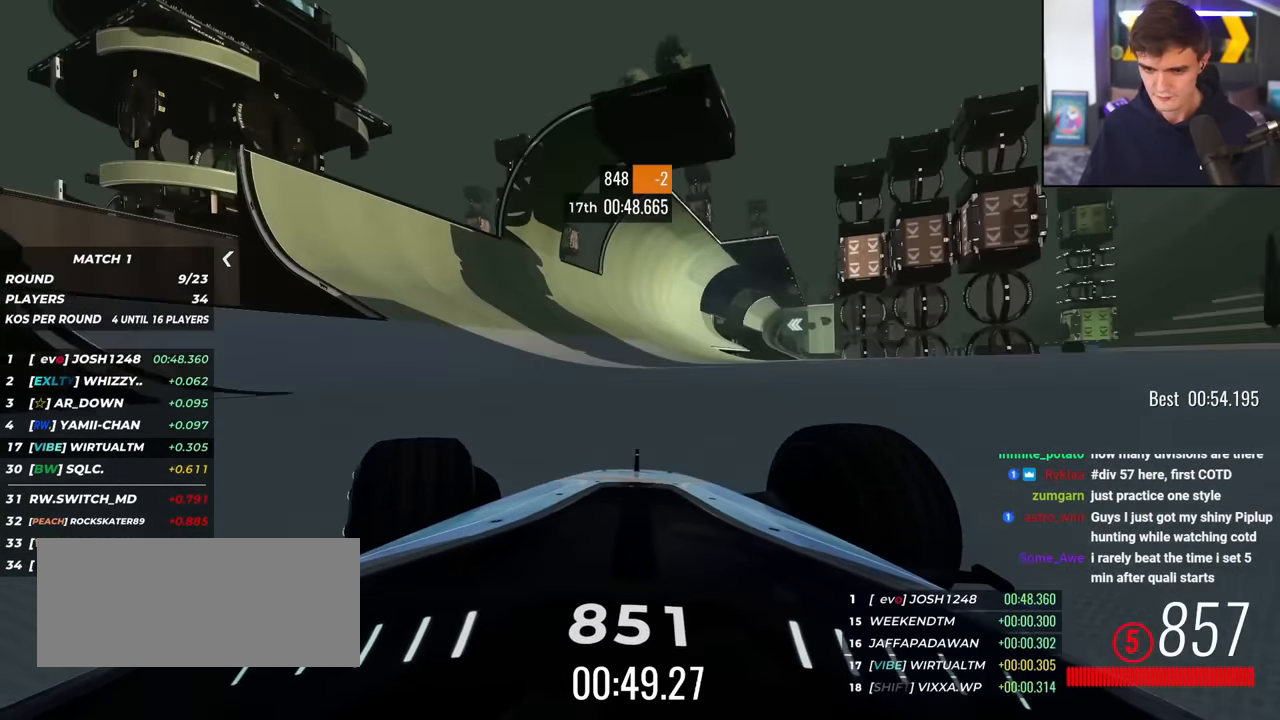
{"keys": ["up"], "events": [[184, "right", "down"], [234, "right", "up"]]}
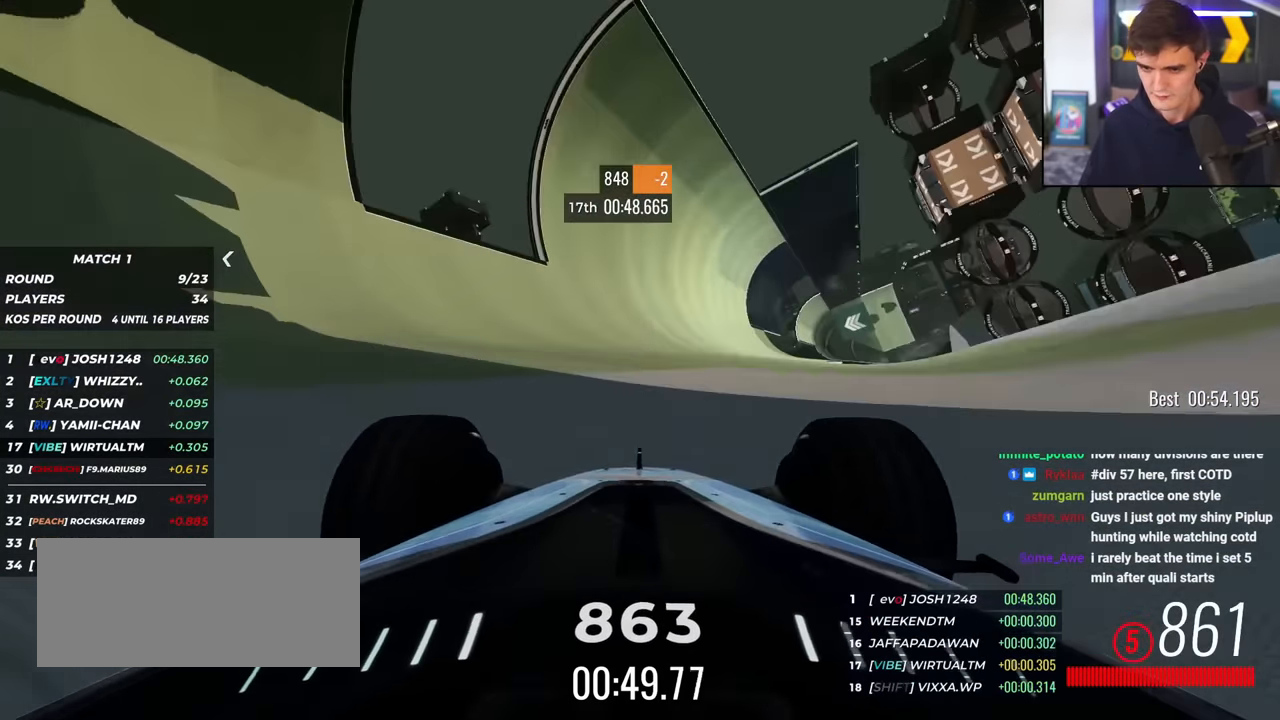
{"keys": ["up"], "events": [[100, "left", "down"], [200, "left", "up"], [333, "right", "down"], [433, "right", "up"]]}
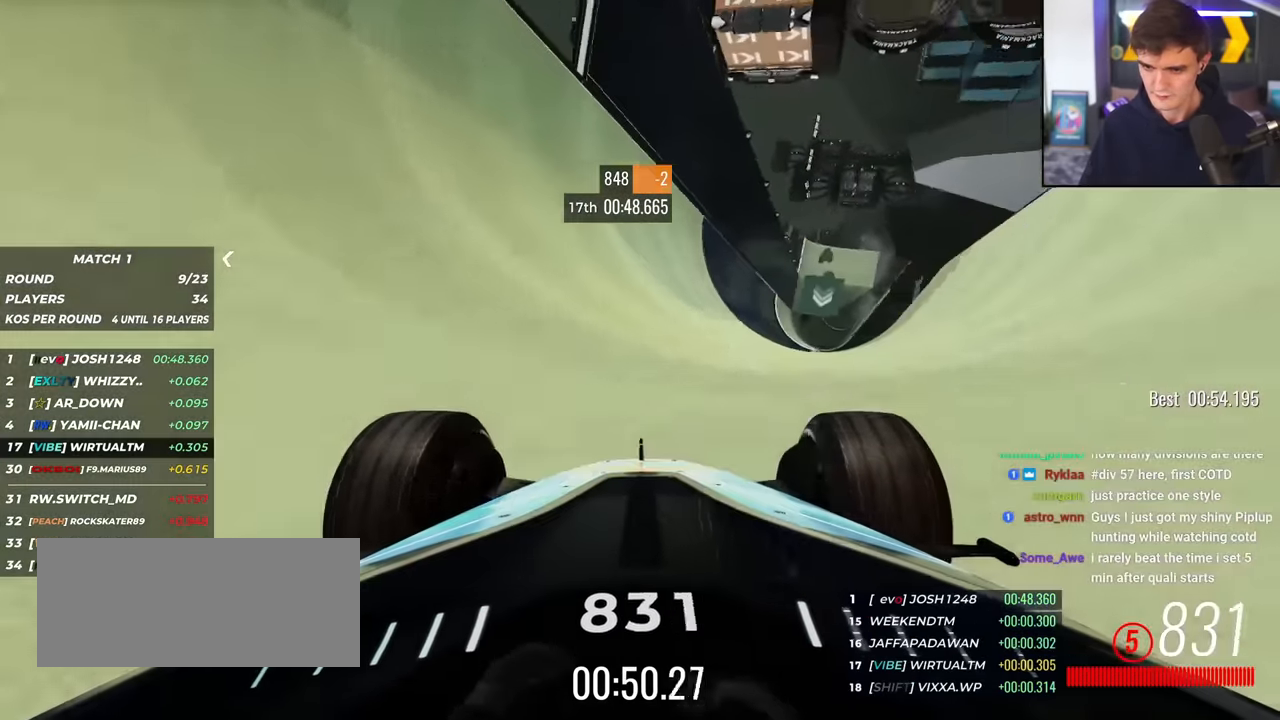
{"keys": ["right", "up"], "events": [[67, "left", "down"], [267, "left", "up"], [450, "right", "down"]]}
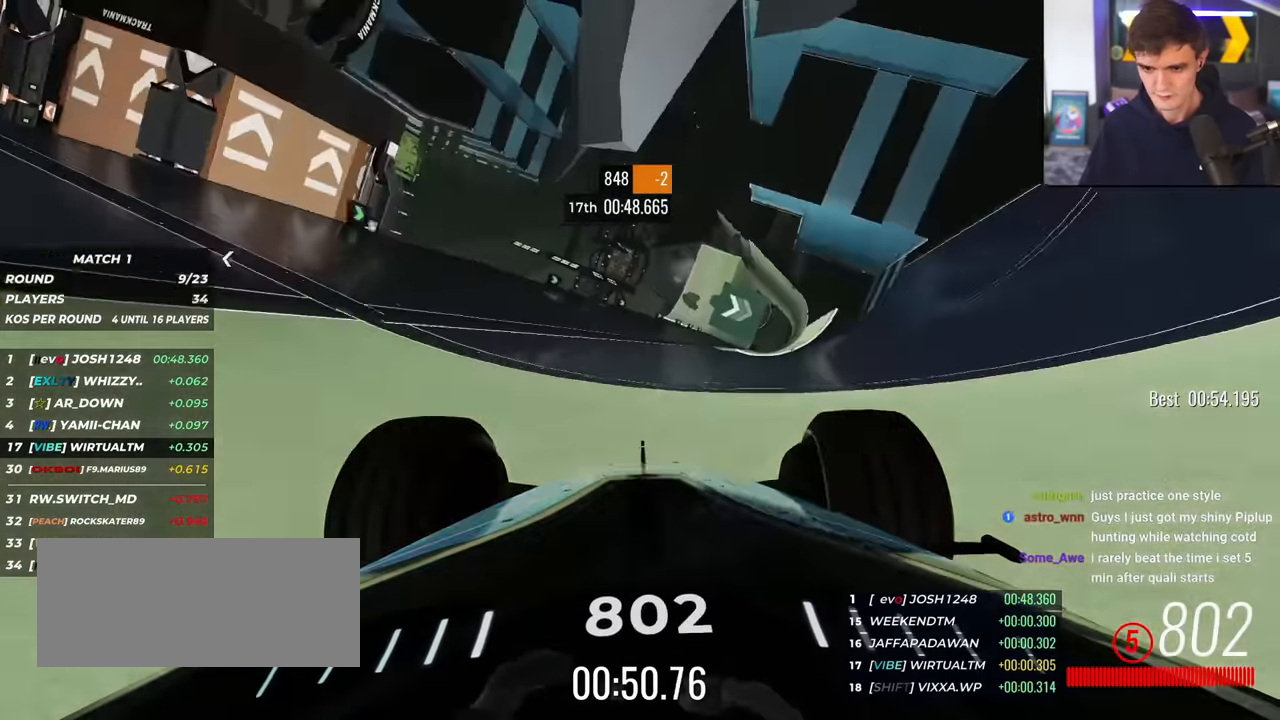
{"keys": ["right", "up"], "events": [[33, "right", "up"], [183, "right", "down"], [367, "right", "up"], [467, "right", "down"]]}
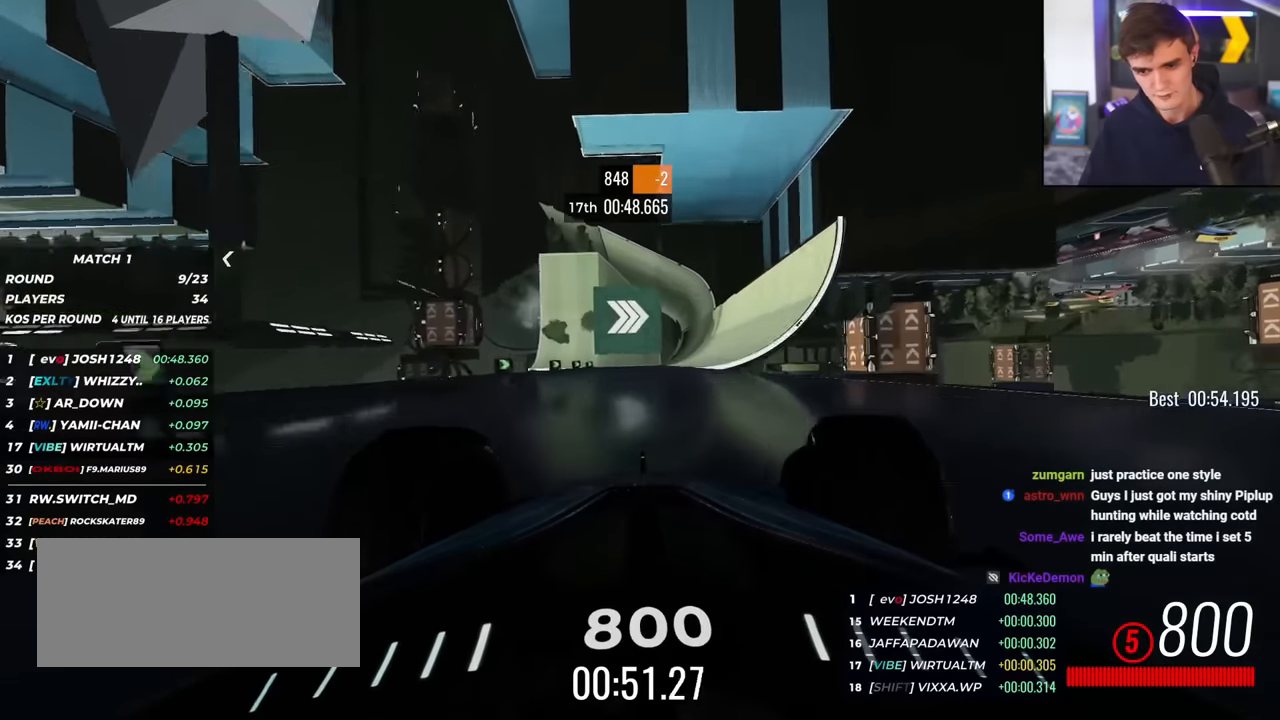
{"keys": ["right", "up"], "events": [[50, "right", "up"], [200, "right", "down"], [284, "right", "up"], [384, "right", "down"]]}
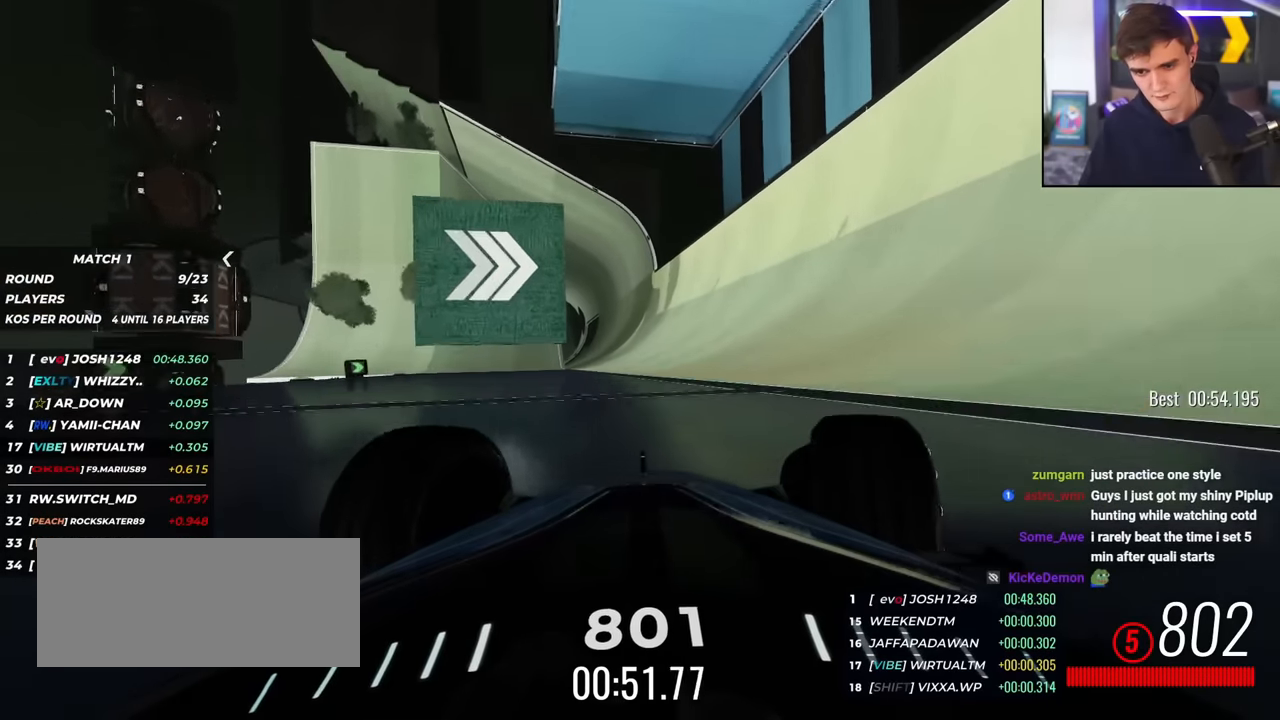
{"keys": ["right", "up"], "events": [[16, "right", "up"], [116, "right", "down"], [216, "right", "up"], [450, "right", "down"]]}
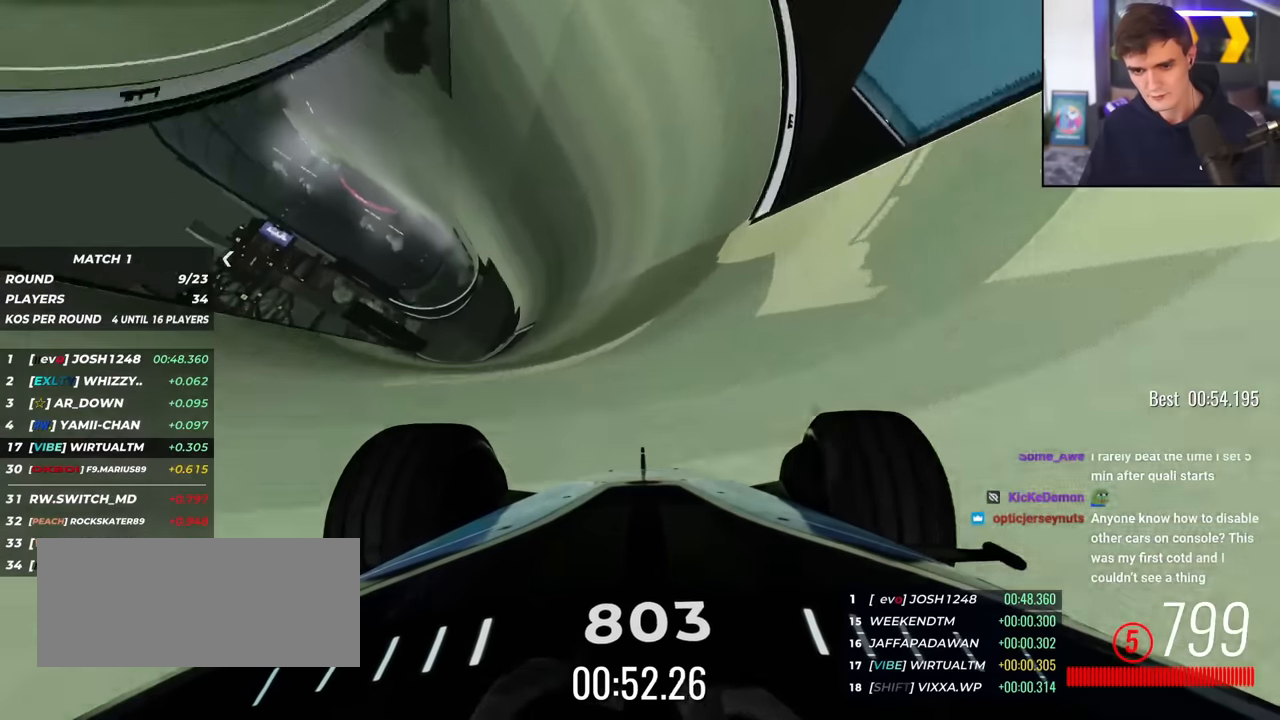
{"keys": ["right", "up"], "events": [[33, "right", "up"], [184, "right", "down"], [267, "right", "up"], [417, "right", "down"]]}
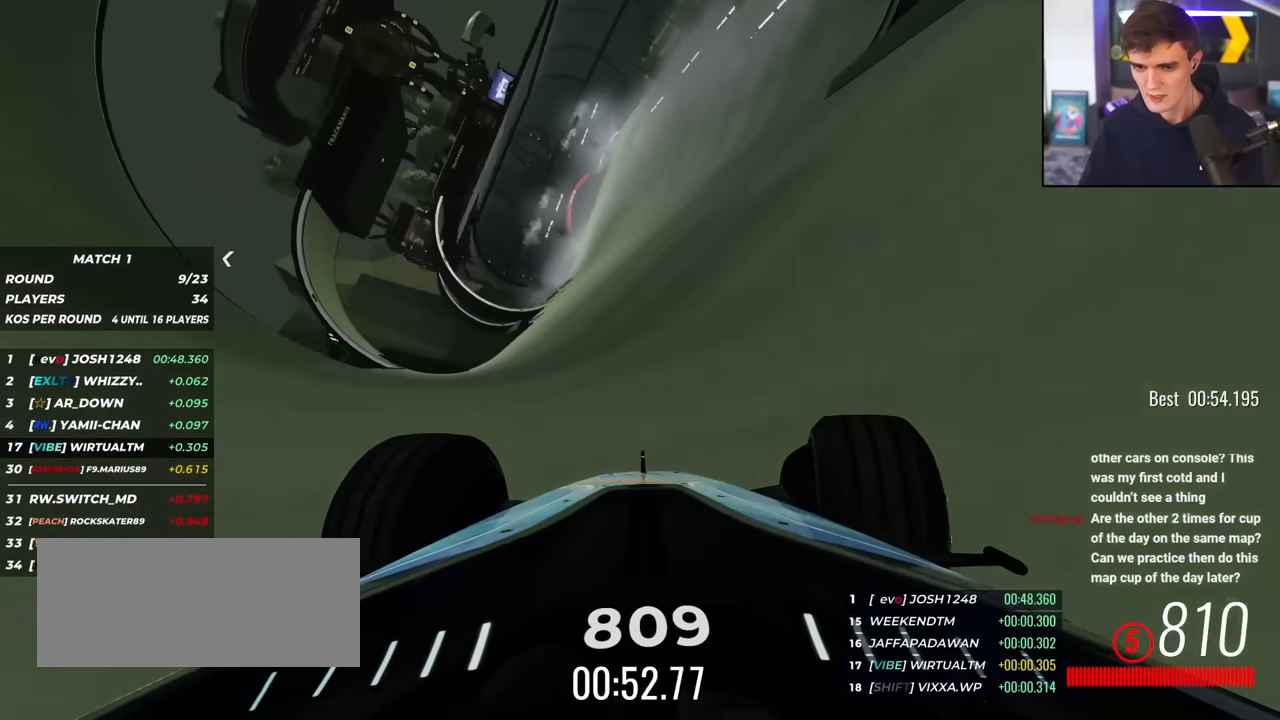
{"keys": ["up"], "events": [[150, "right", "up"], [283, "right", "down"], [433, "right", "up"]]}
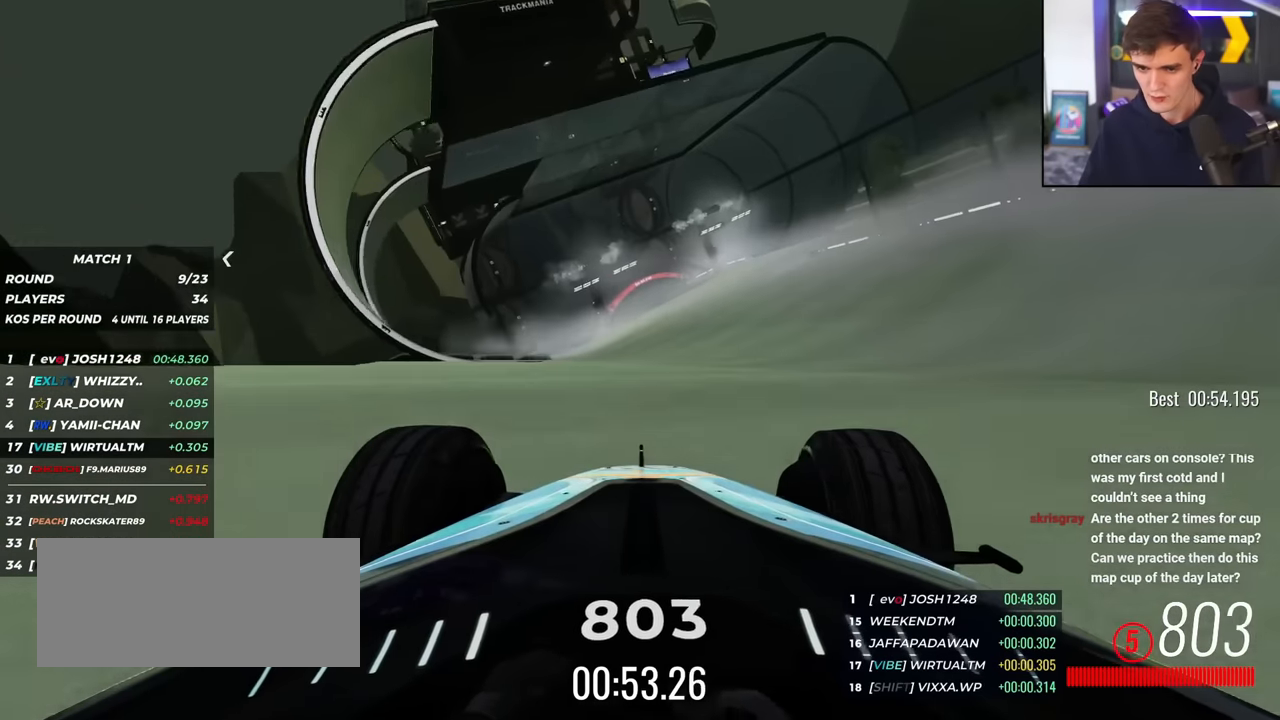
{"keys": ["up"], "events": [[217, "left", "down"], [300, "left", "up"]]}
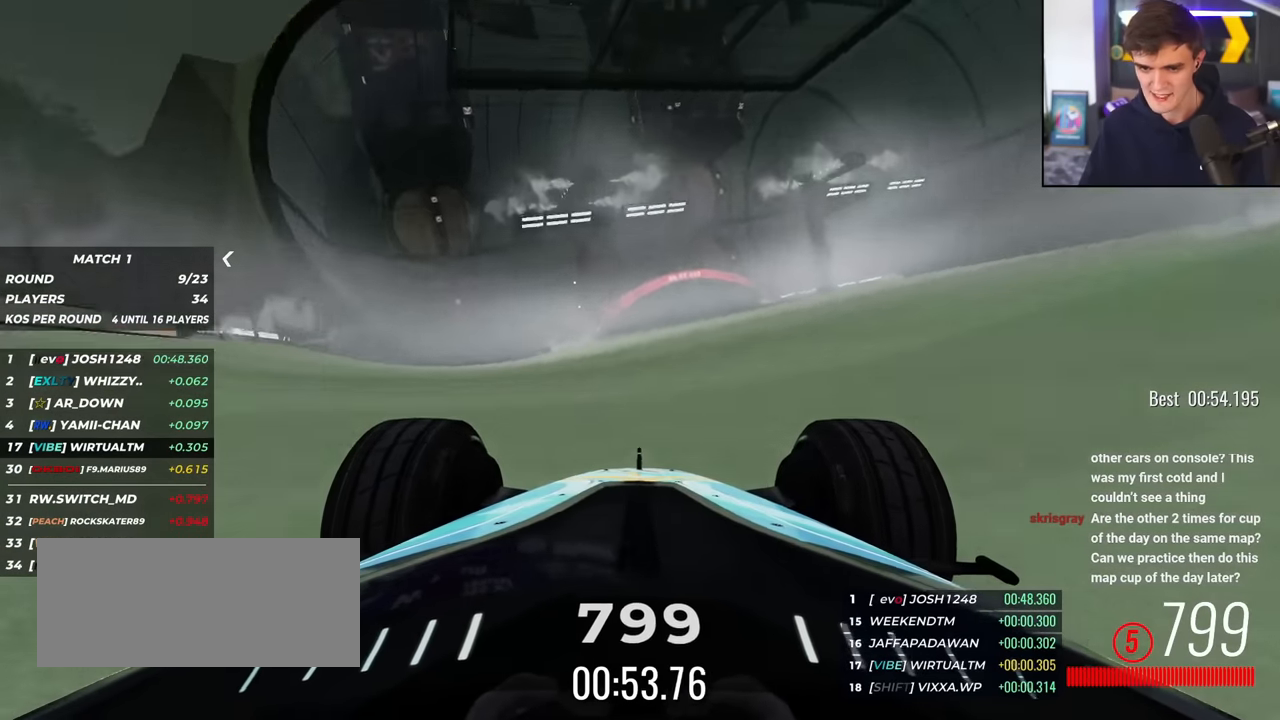
{"keys": ["up"], "events": [[233, "left", "down"], [317, "left", "up"]]}
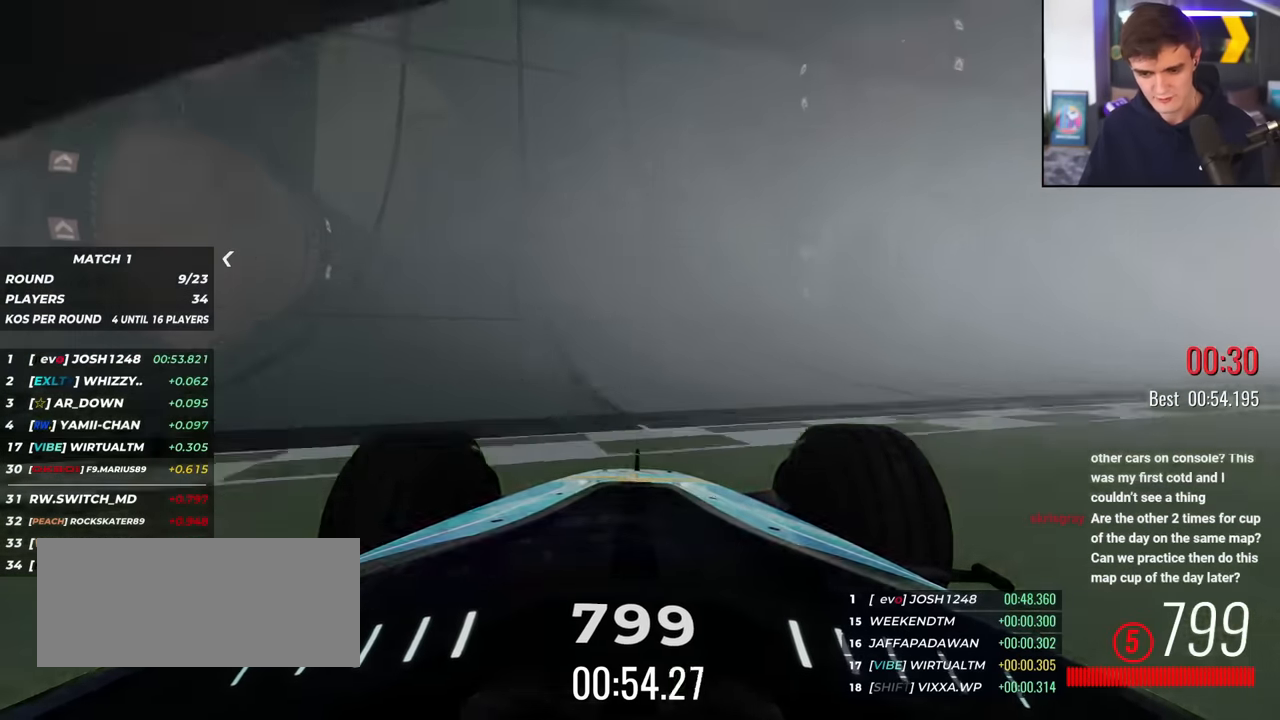
{"keys": [], "events": [[300, "up", "up"]]}